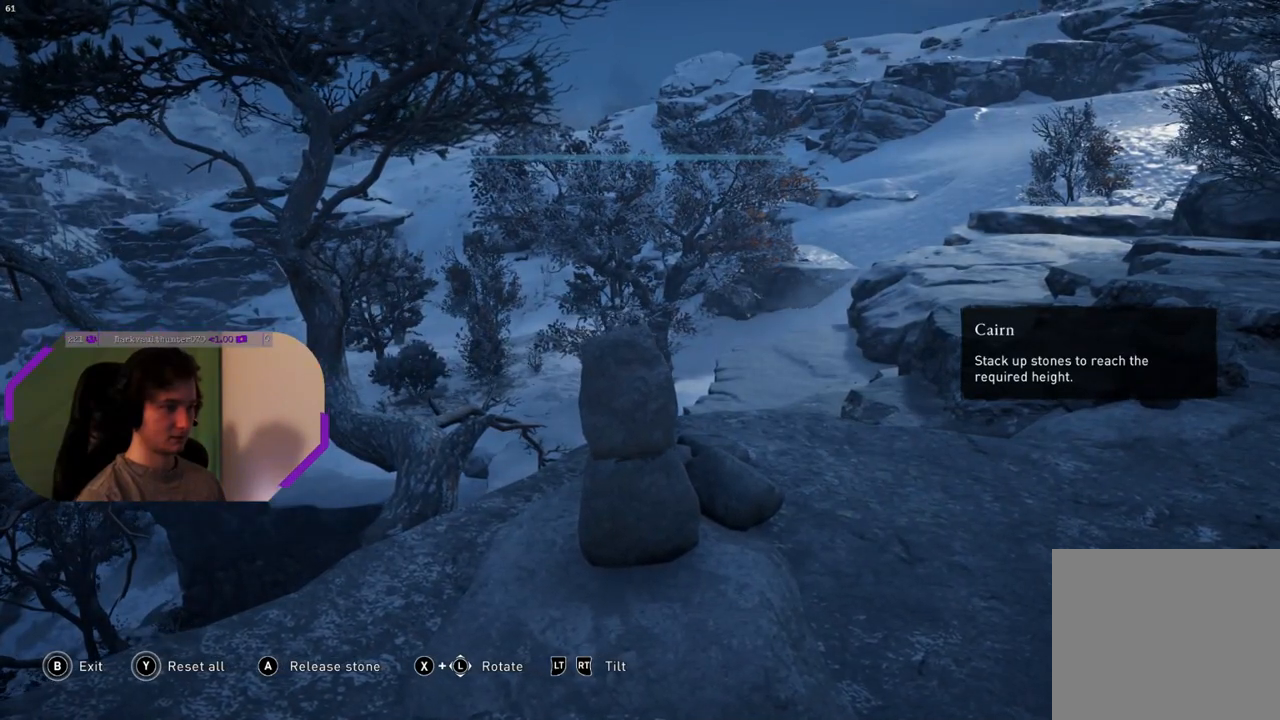
Gameplay with a controller (PlayStation layout); each line is a JSON object with the inputs held at the frame after it. "events" lists button and stick changes between this image and that frame as [ms after this image, input, new state], when the widget could be followed in between.
{"buttons": [], "left_stick": "center", "right_stick": "left", "events": [[33, "left_stick", "center"], [167, "right_stick", "left"]]}
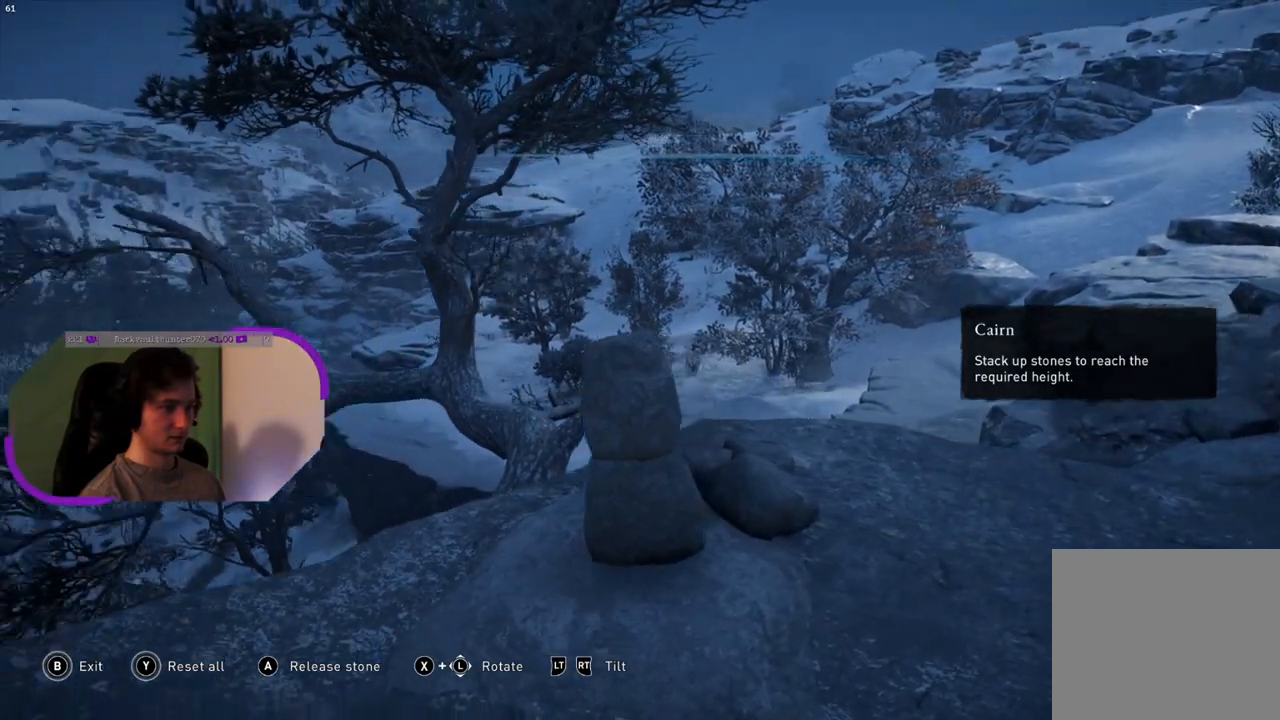
{"buttons": [], "left_stick": "center", "right_stick": "left", "events": []}
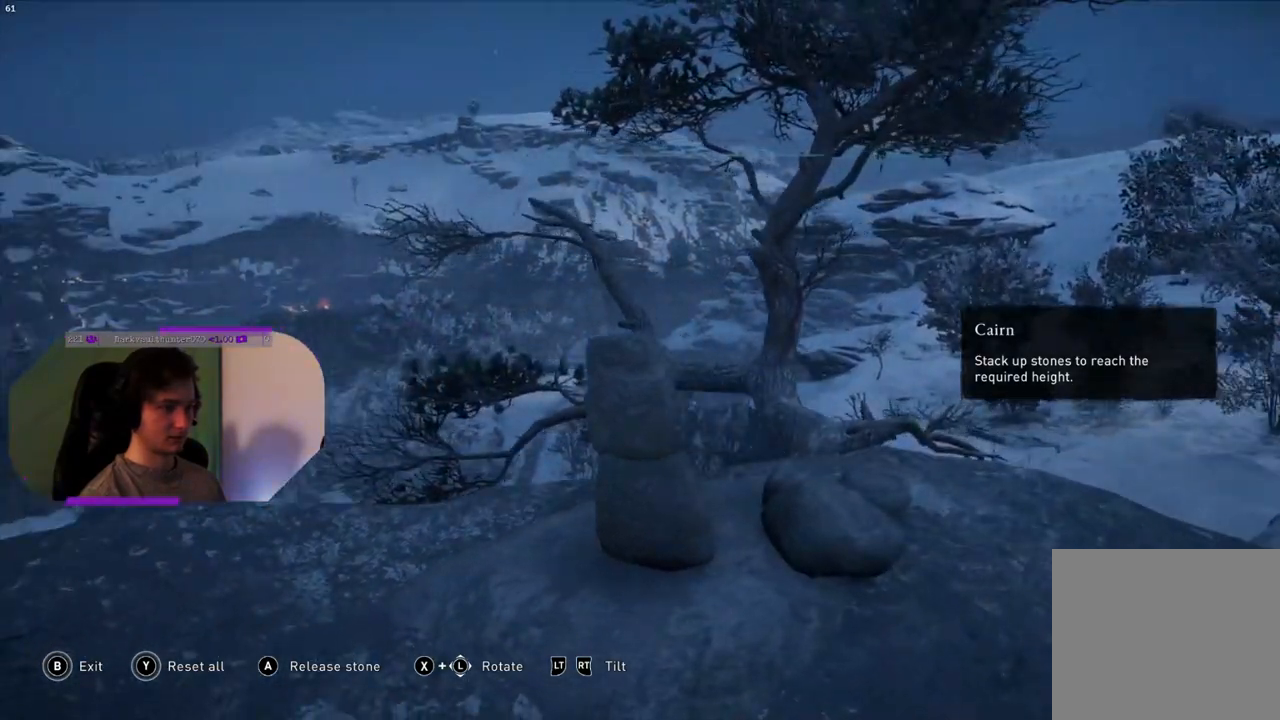
{"buttons": [], "left_stick": "center", "right_stick": "left", "events": []}
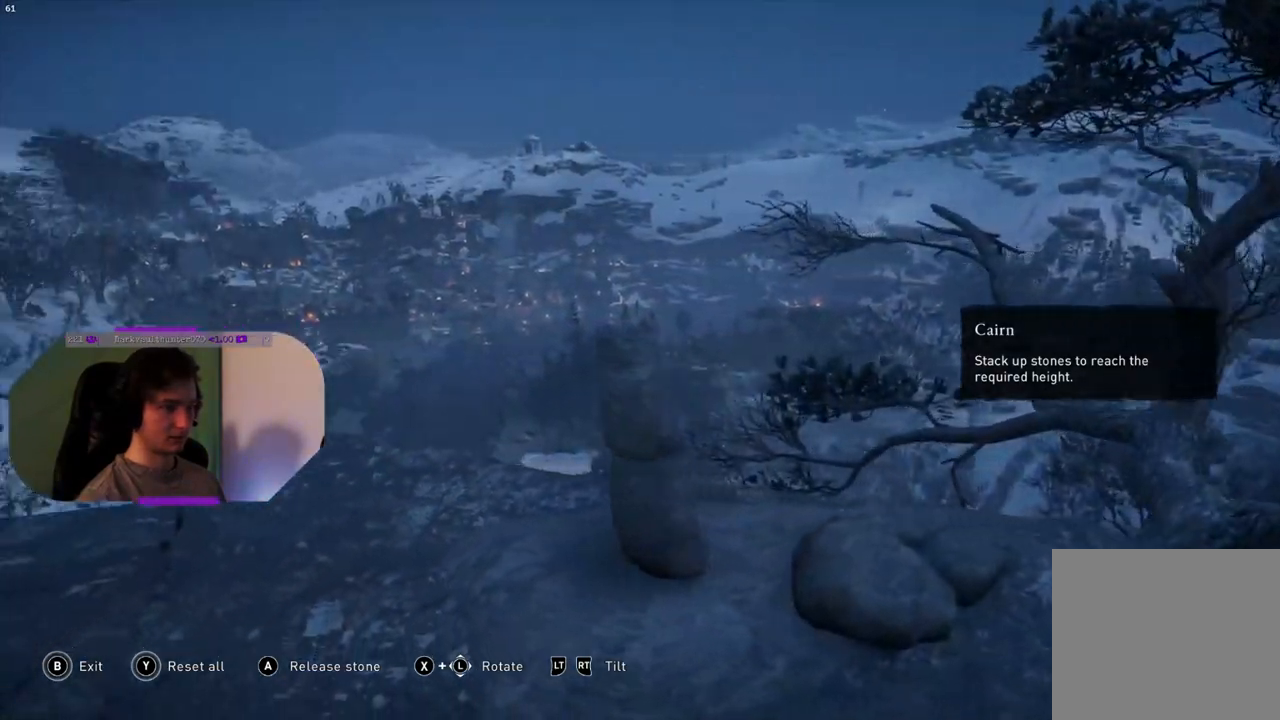
{"buttons": [], "left_stick": "center", "right_stick": "center", "events": [[233, "right_stick", "center"], [333, "left_stick", "right"], [500, "left_stick", "center"]]}
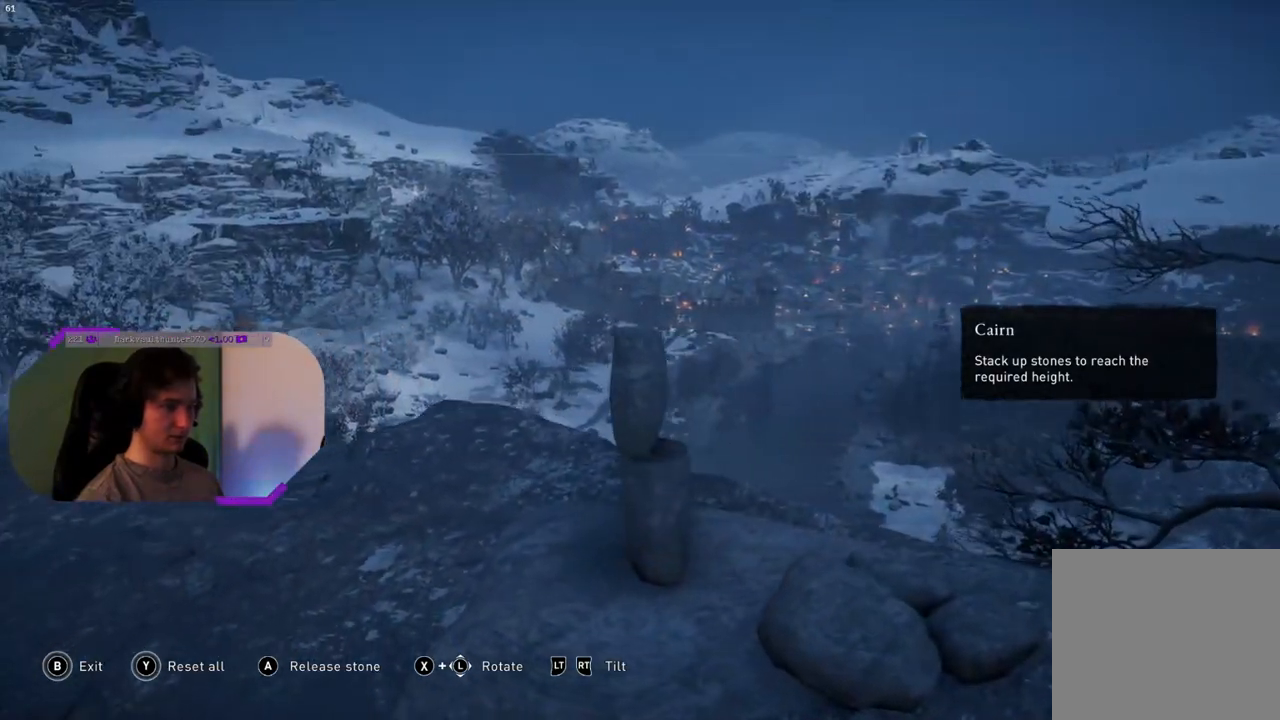
{"buttons": [], "left_stick": "center", "right_stick": "center", "events": [[217, "left_stick", "right"], [450, "left_stick", "center"]]}
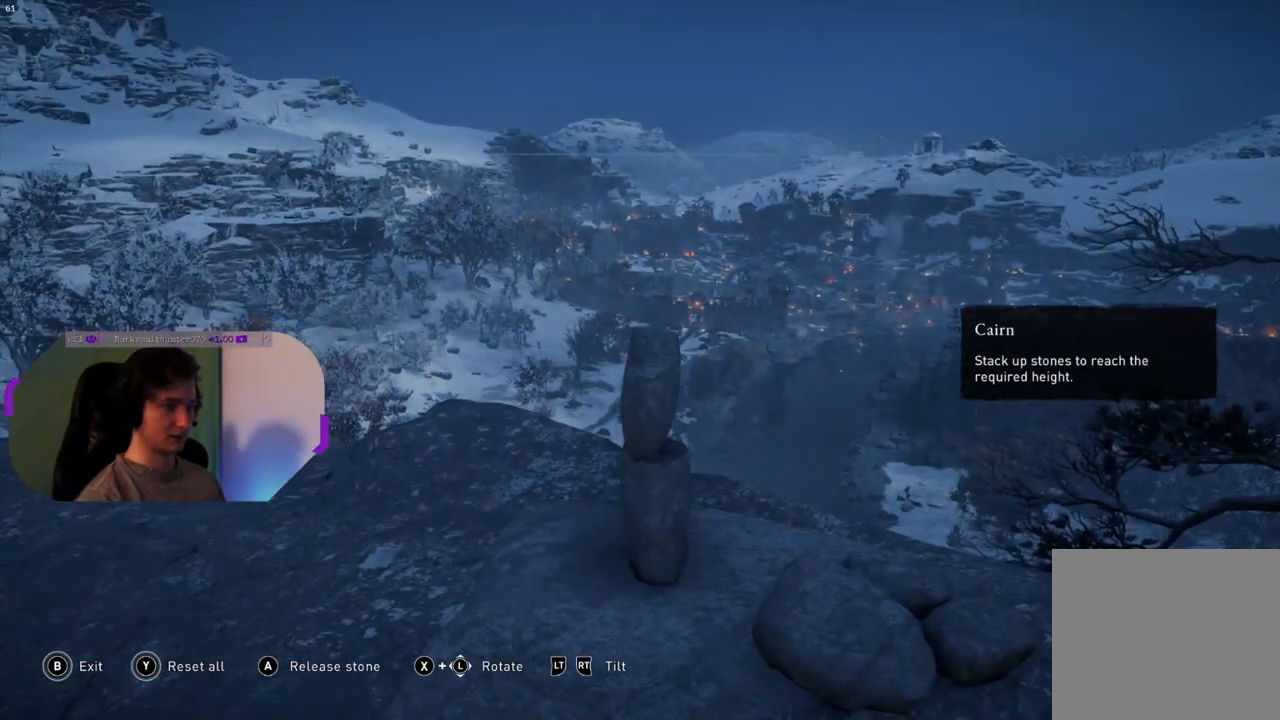
{"buttons": [], "left_stick": "center", "right_stick": "up", "events": [[500, "right_stick", "up"]]}
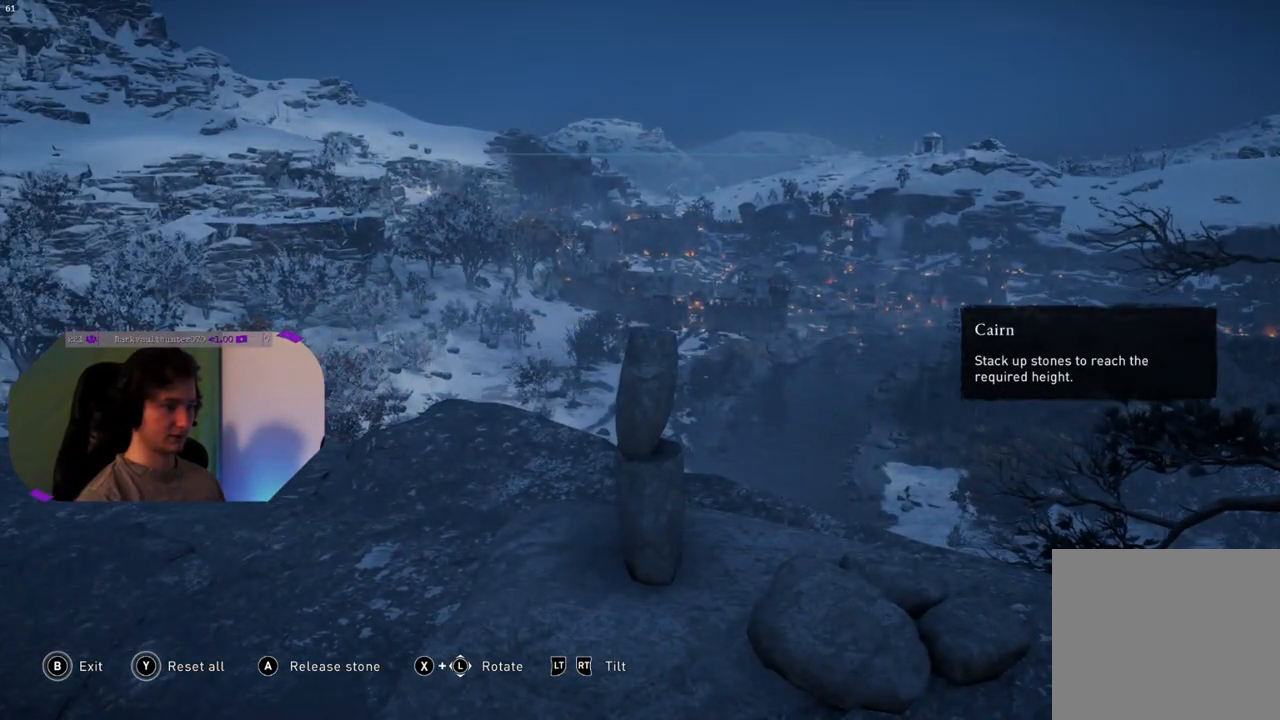
{"buttons": [], "left_stick": "right", "right_stick": "center", "events": [[117, "right_stick", "center"], [133, "left_stick", "up"], [233, "left_stick", "center"], [483, "left_stick", "right"]]}
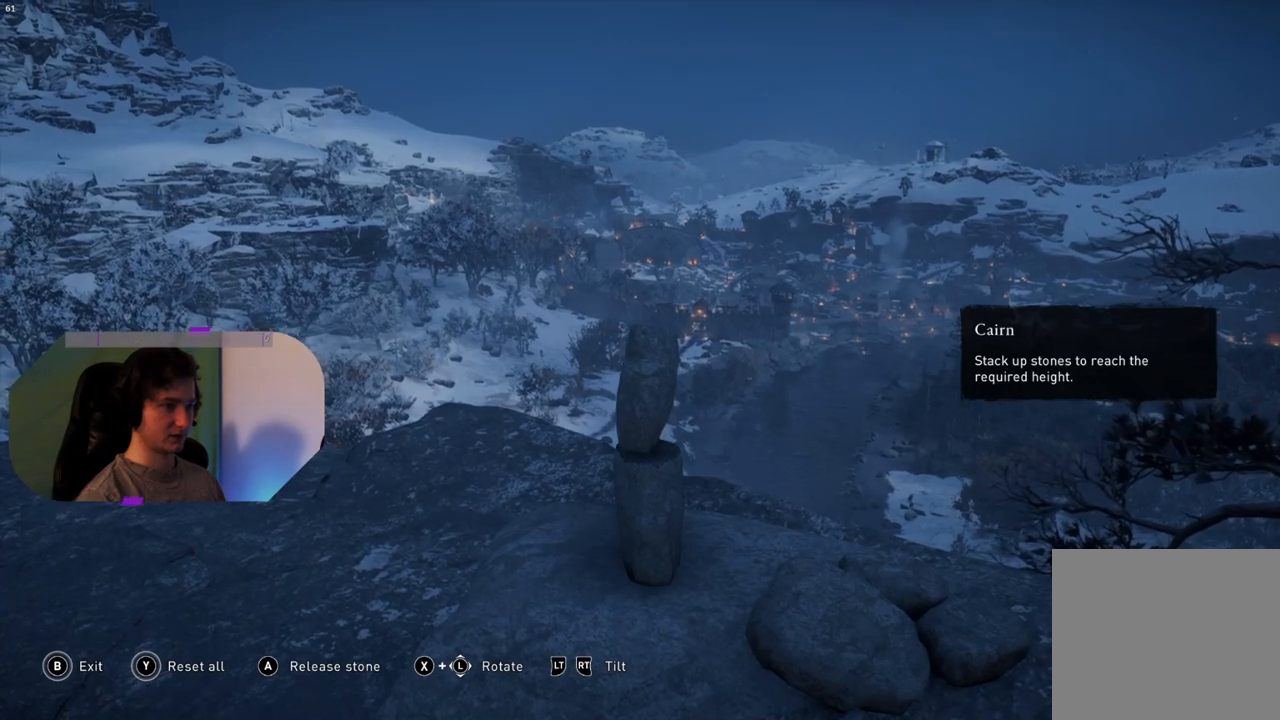
{"buttons": [], "left_stick": "center", "right_stick": "center", "events": [[150, "left_stick", "center"]]}
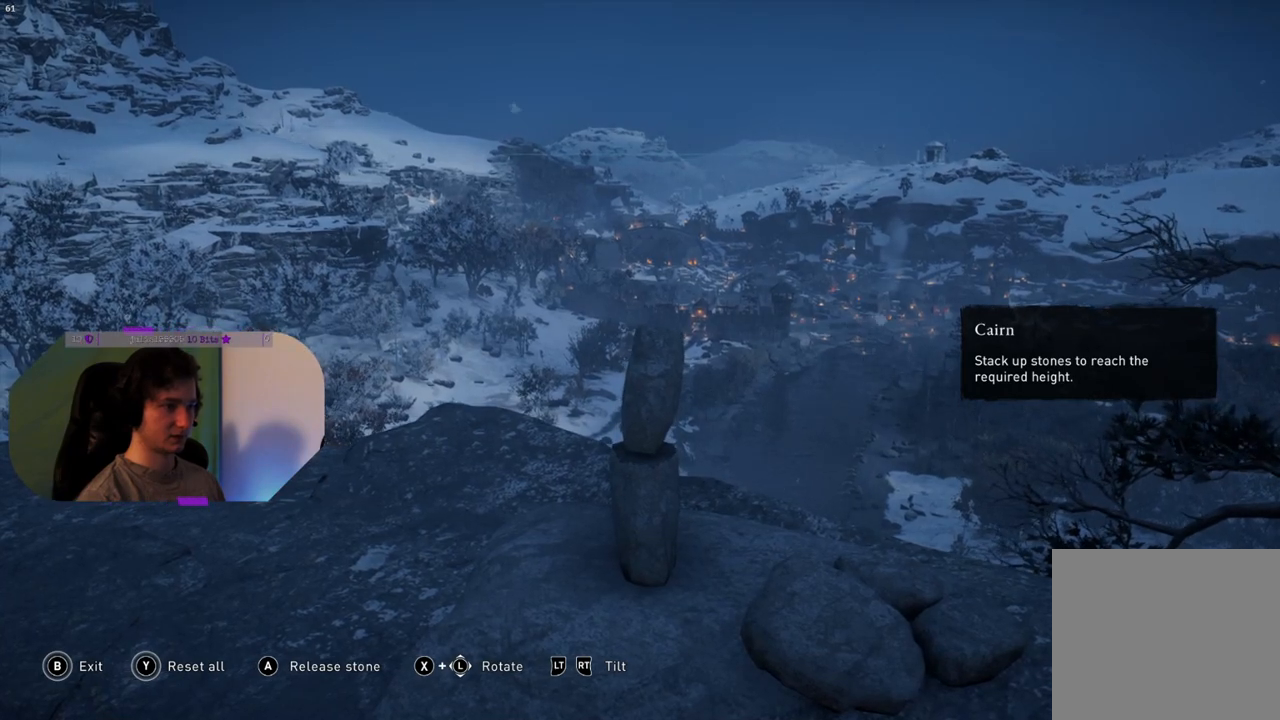
{"buttons": [], "left_stick": "center", "right_stick": "center", "events": [[17, "left_stick", "down"], [233, "left_stick", "center"]]}
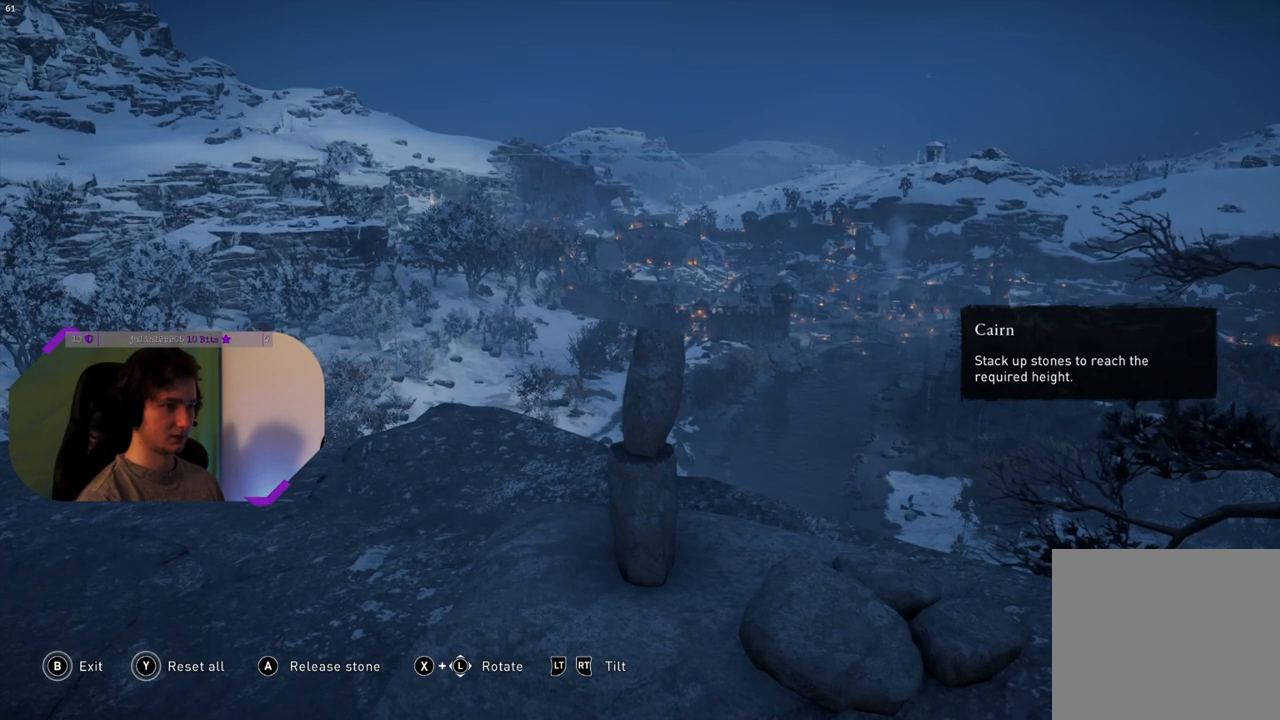
{"buttons": [], "left_stick": "center", "right_stick": "center", "events": [[83, "left_stick", "down"], [250, "left_stick", "center"]]}
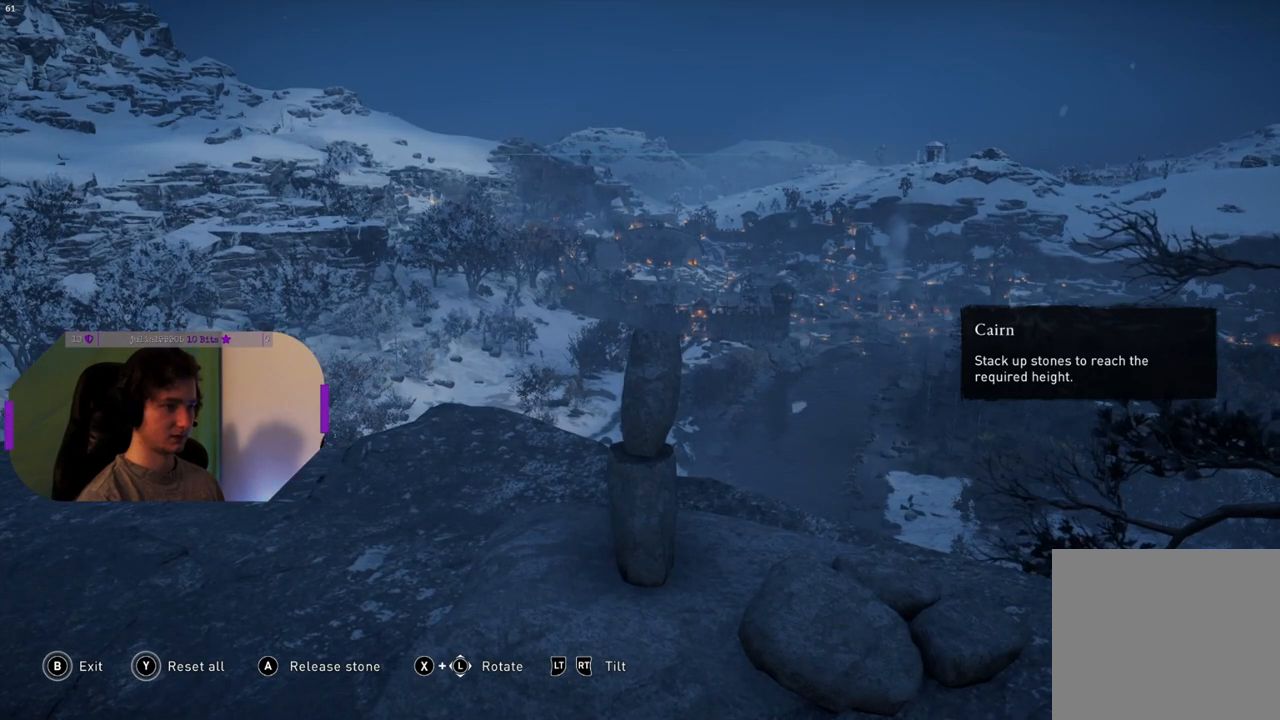
{"buttons": [], "left_stick": "center", "right_stick": "center", "events": [[33, "left_stick", "left"], [233, "left_stick", "center"]]}
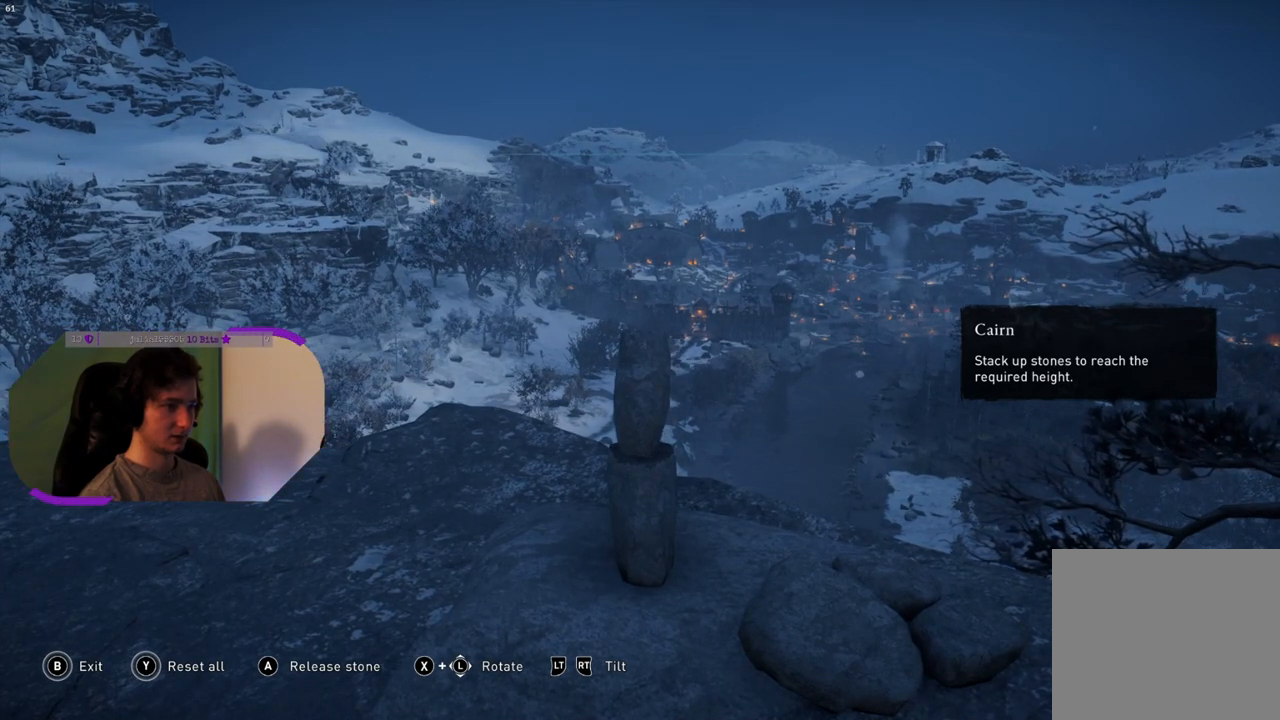
{"buttons": [], "left_stick": "center", "right_stick": "center", "events": [[183, "left_stick", "down-left"], [383, "left_stick", "center"]]}
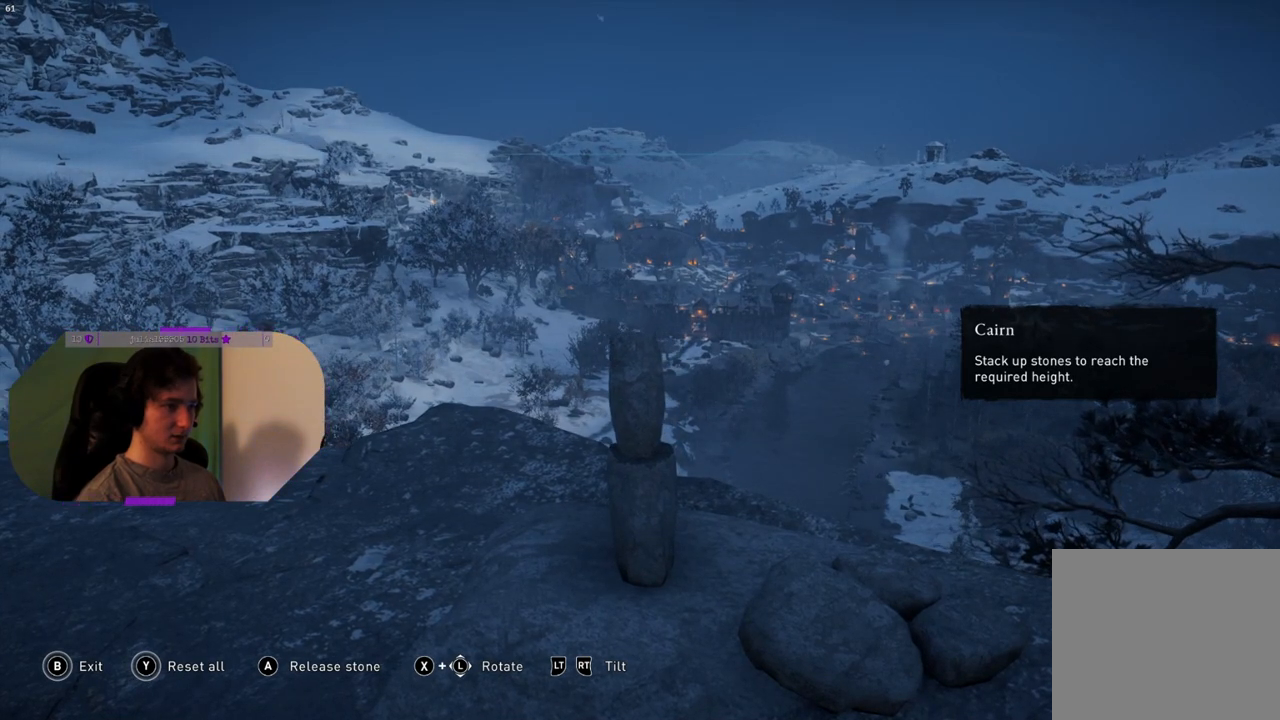
{"buttons": [], "left_stick": "right", "right_stick": "center", "events": [[433, "left_stick", "right"]]}
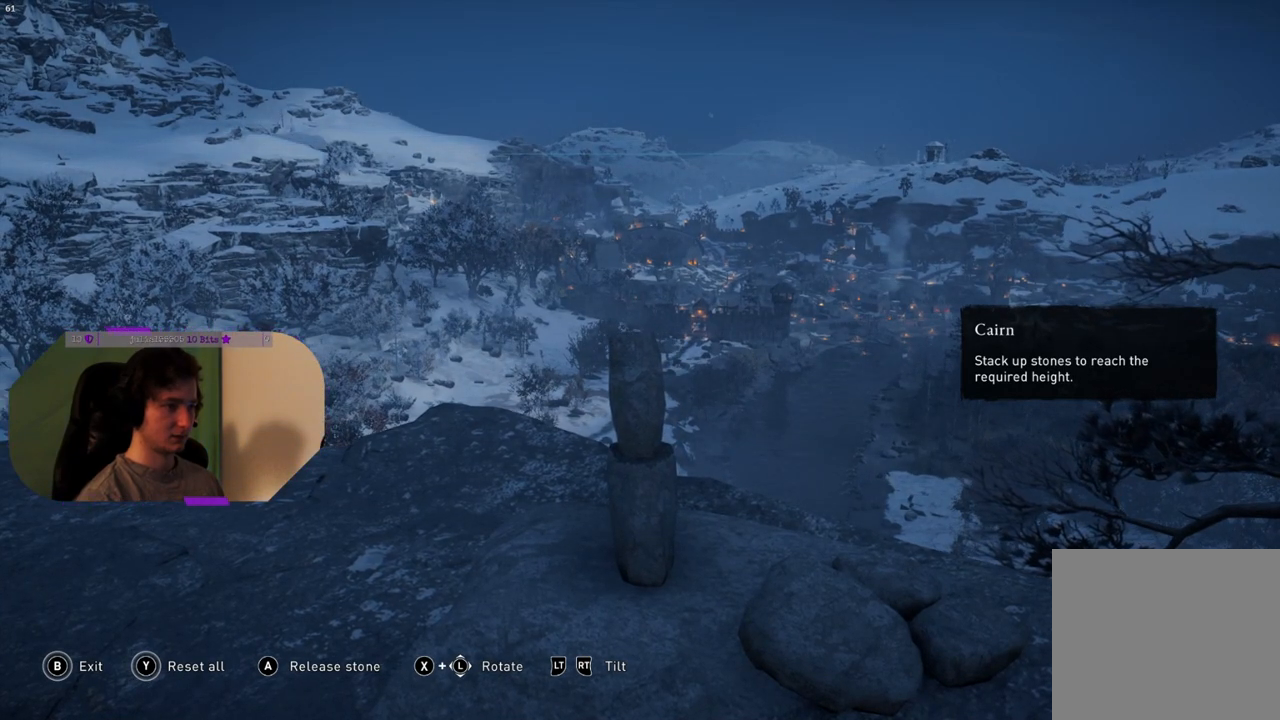
{"buttons": [], "left_stick": "center", "right_stick": "center", "events": [[50, "left_stick", "center"]]}
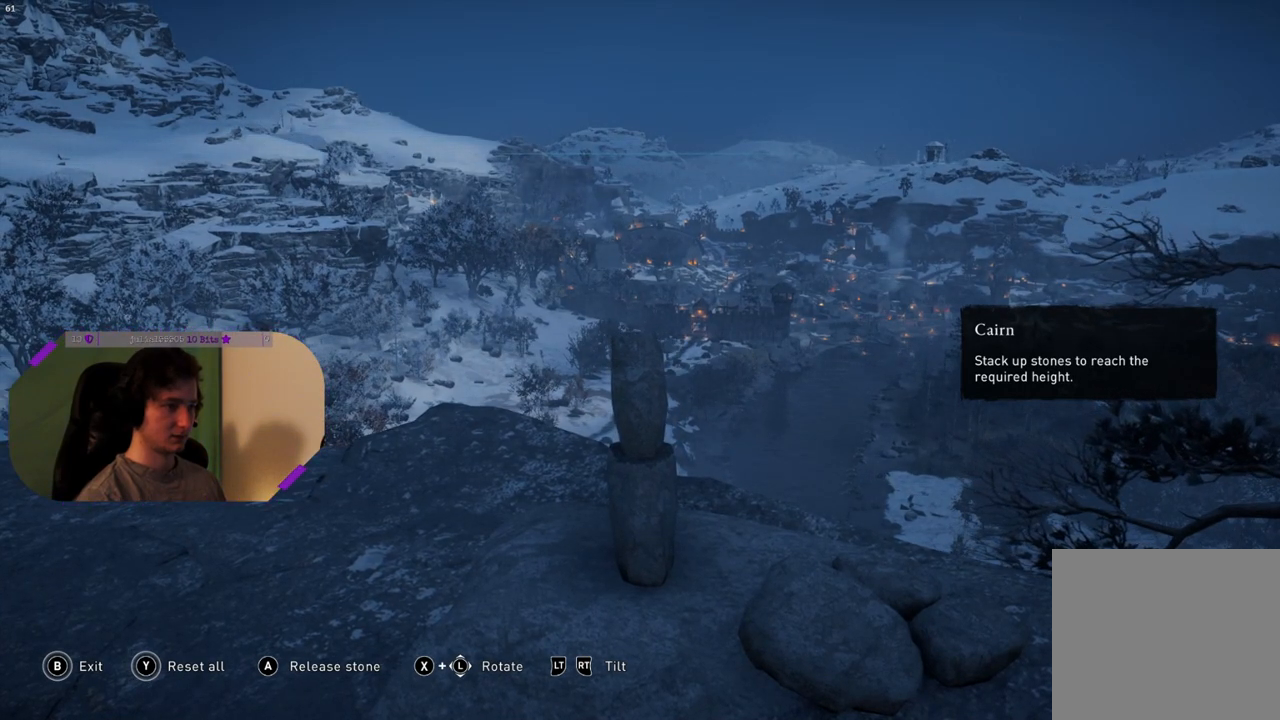
{"buttons": [], "left_stick": "center", "right_stick": "center", "events": []}
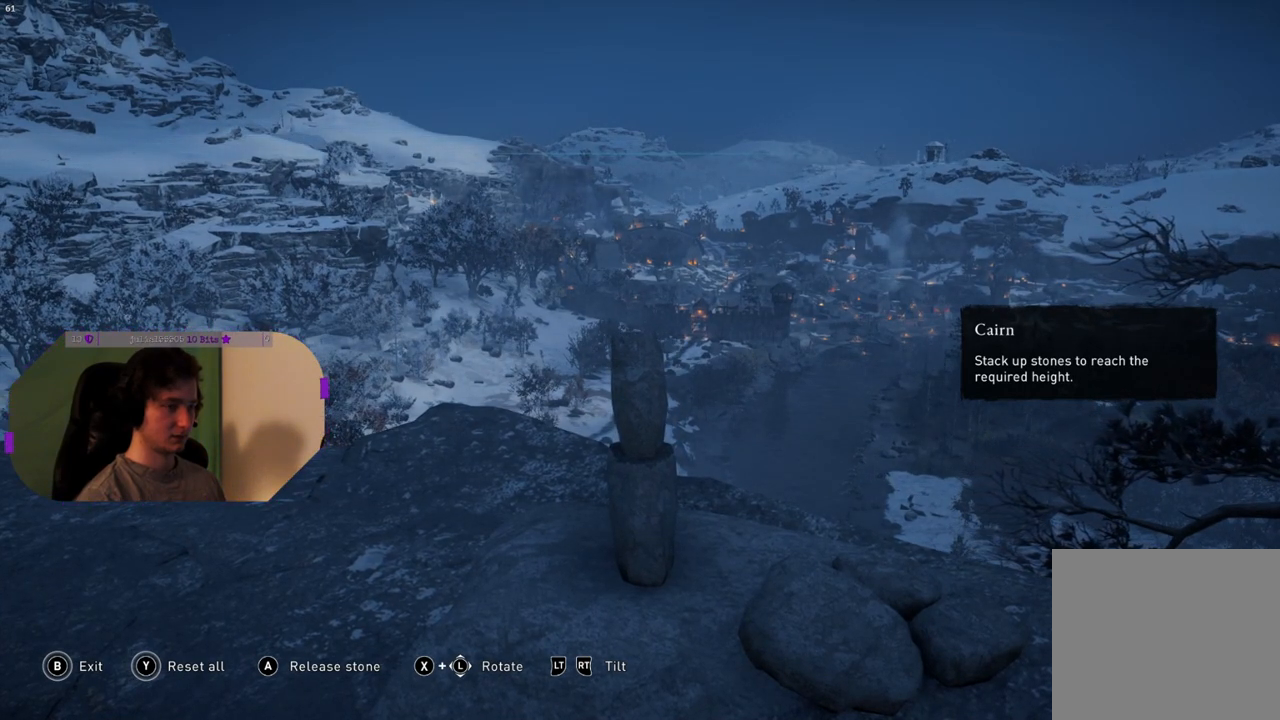
{"buttons": [], "left_stick": "center", "right_stick": "center", "events": []}
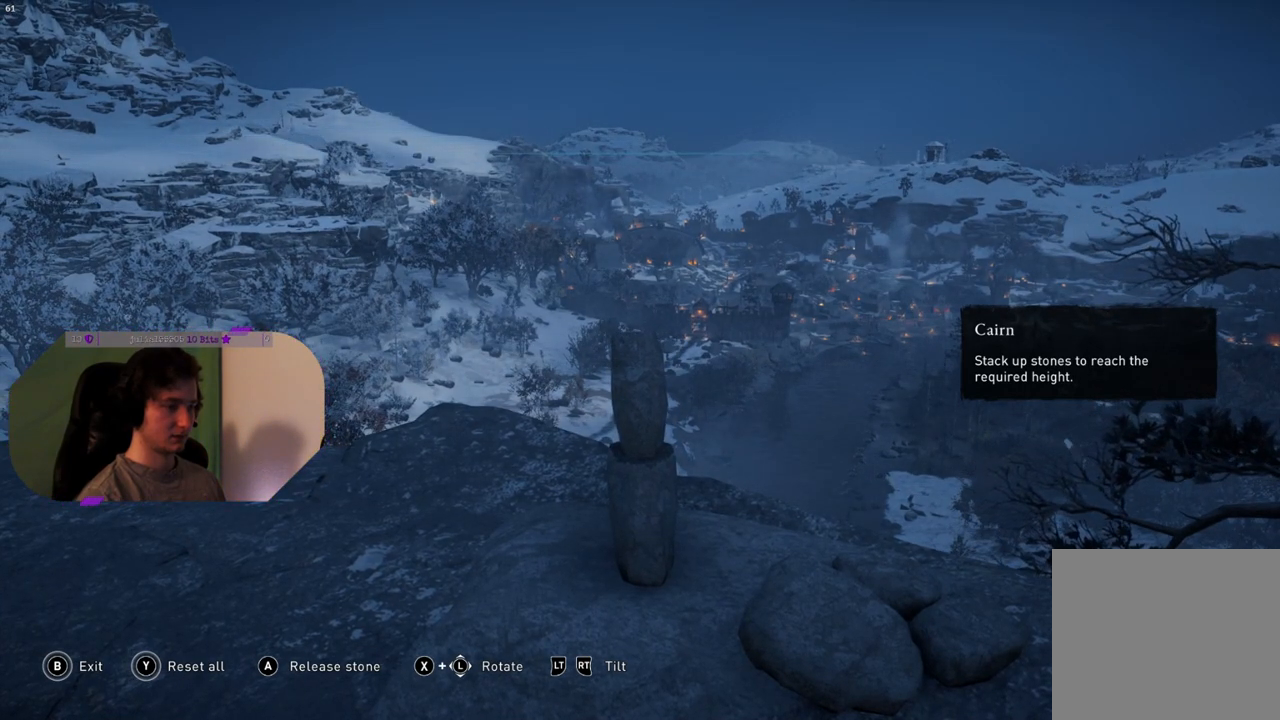
{"buttons": [], "left_stick": "center", "right_stick": "center", "events": []}
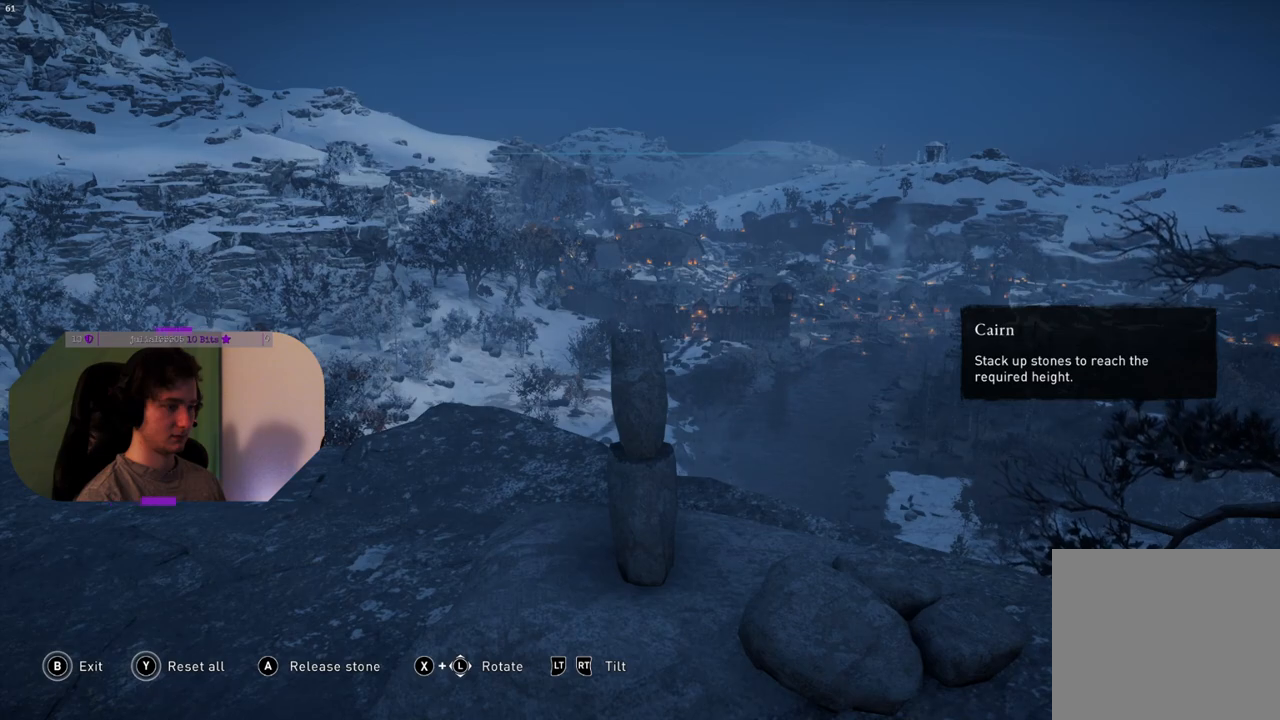
{"buttons": [], "left_stick": "center", "right_stick": "center", "events": []}
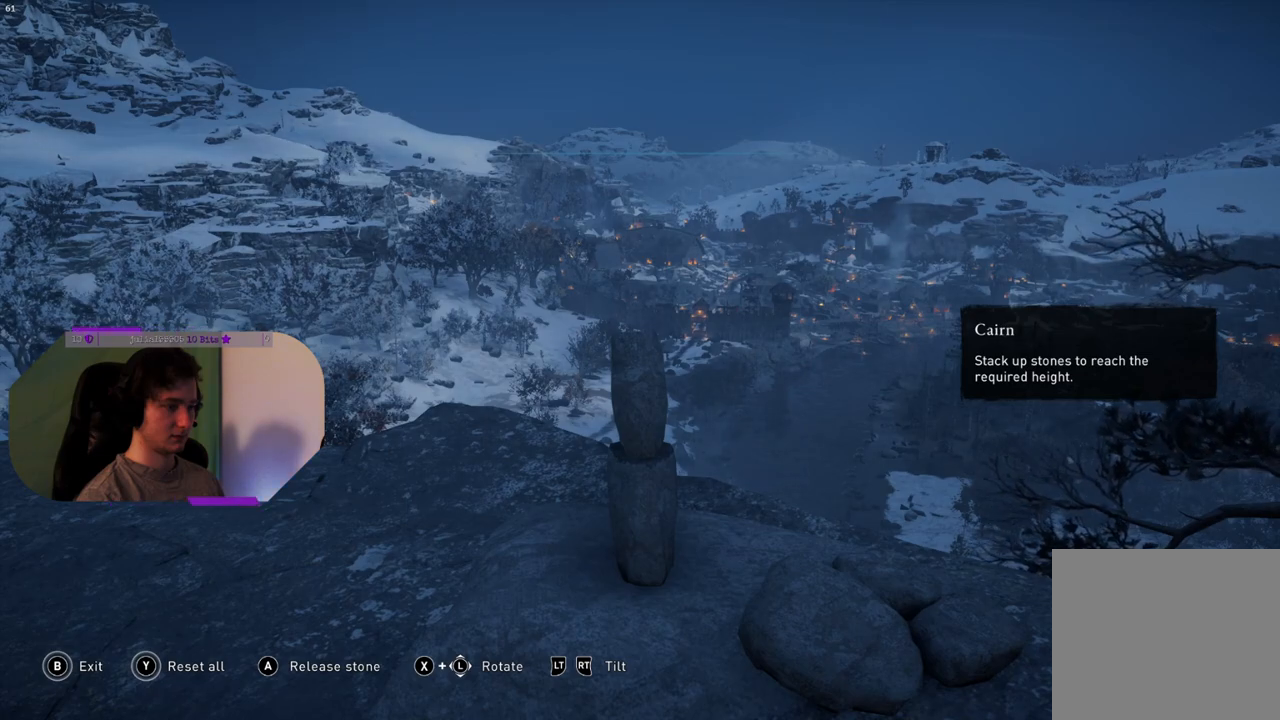
{"buttons": [], "left_stick": "center", "right_stick": "center", "events": []}
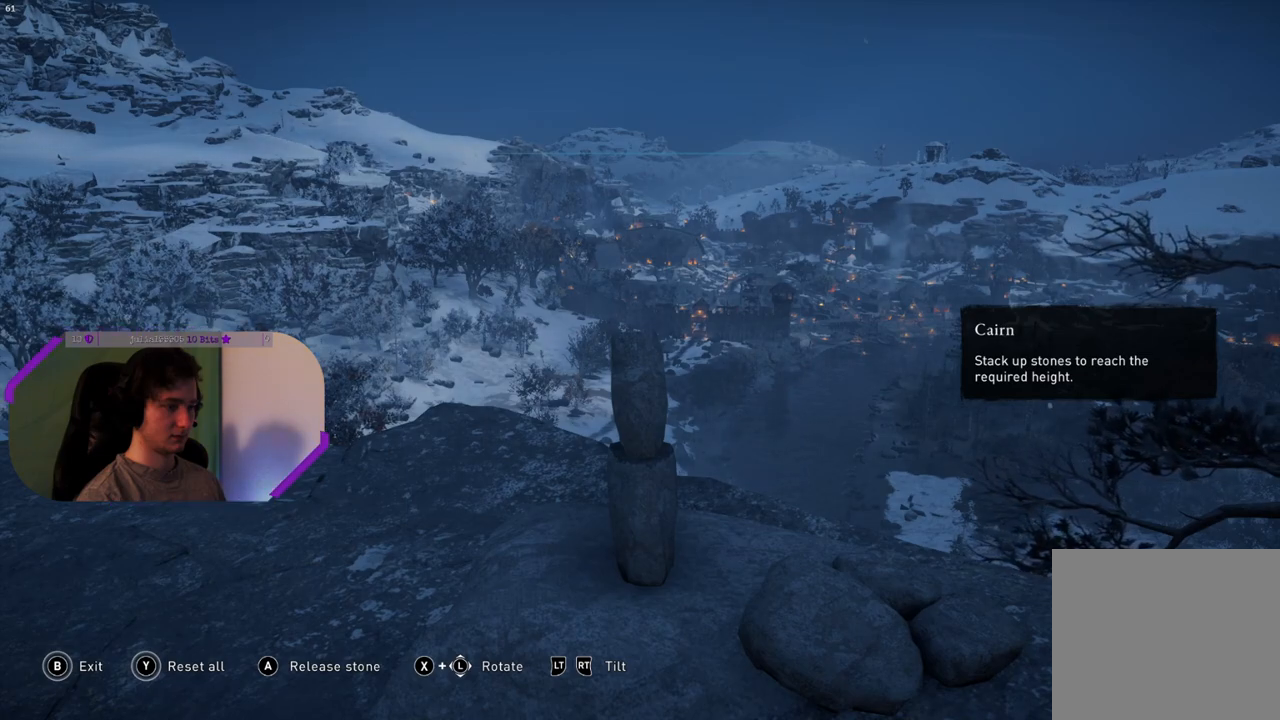
{"buttons": [], "left_stick": "center", "right_stick": "center", "events": [[333, "CROSS", "down"], [467, "CROSS", "up"]]}
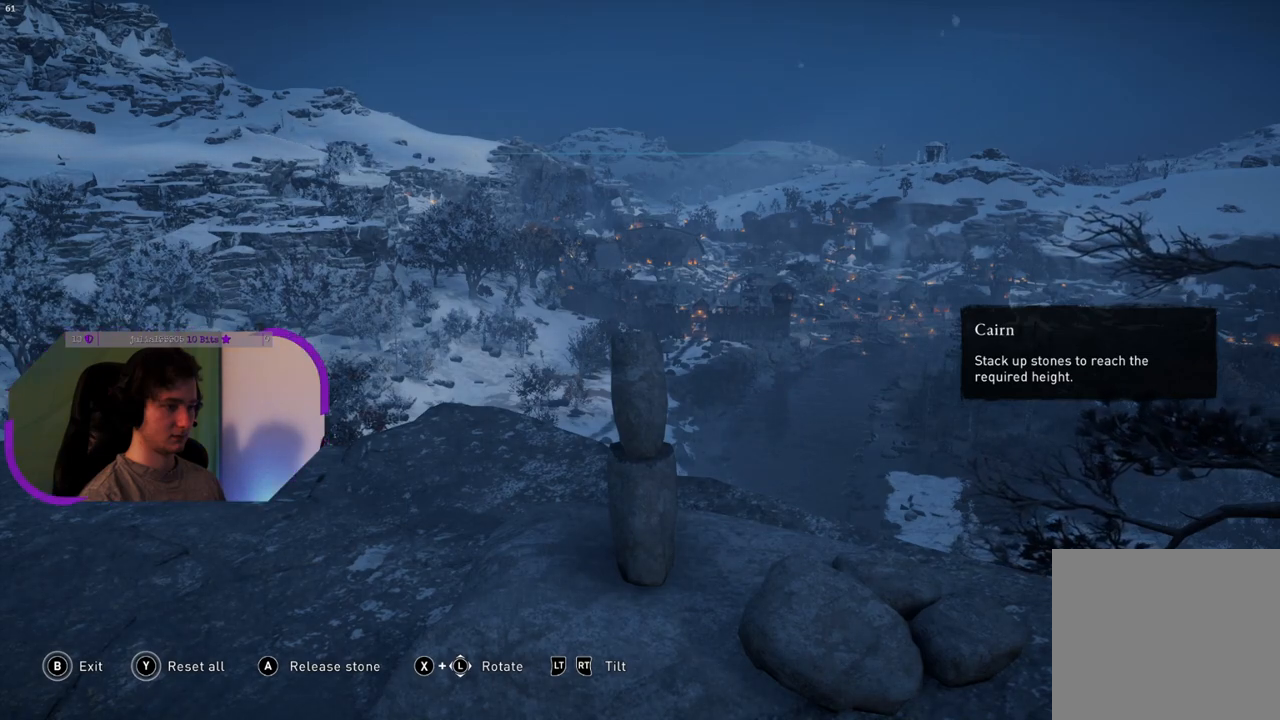
{"buttons": [], "left_stick": "center", "right_stick": "center", "events": []}
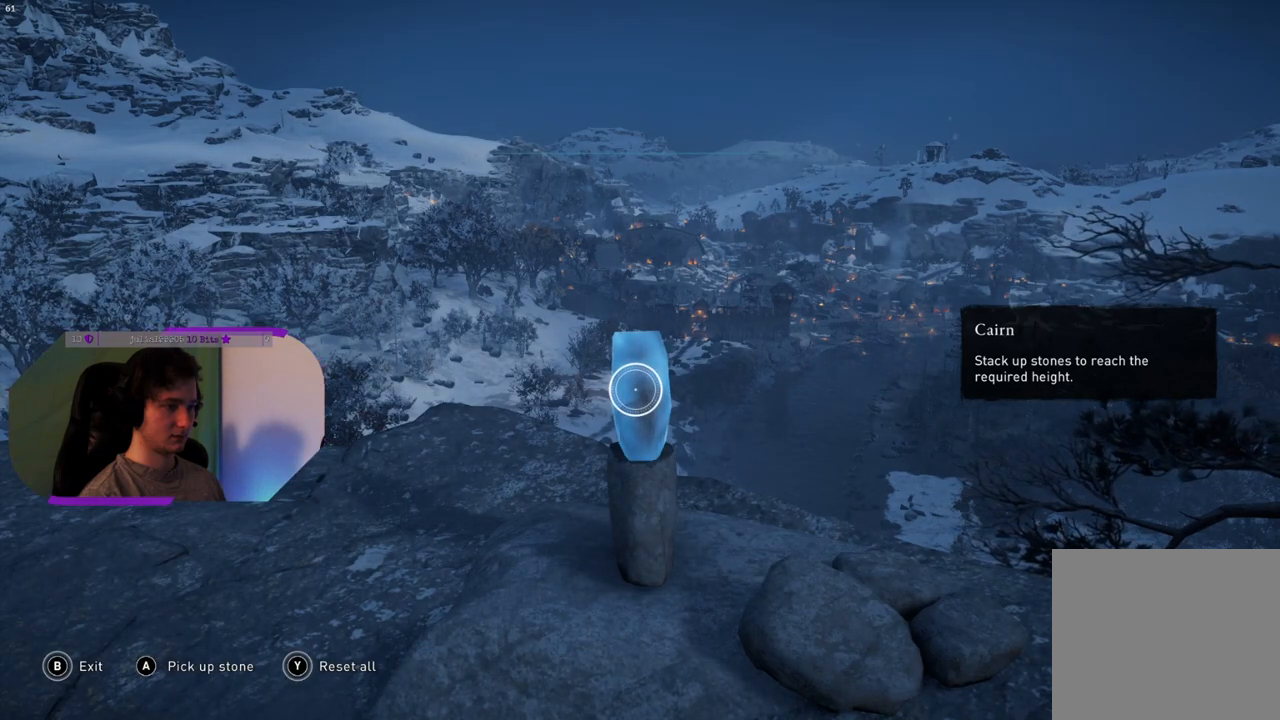
{"buttons": [], "left_stick": "down", "right_stick": "right", "events": [[50, "left_stick", "down"], [150, "right_stick", "down-right"], [450, "right_stick", "right"]]}
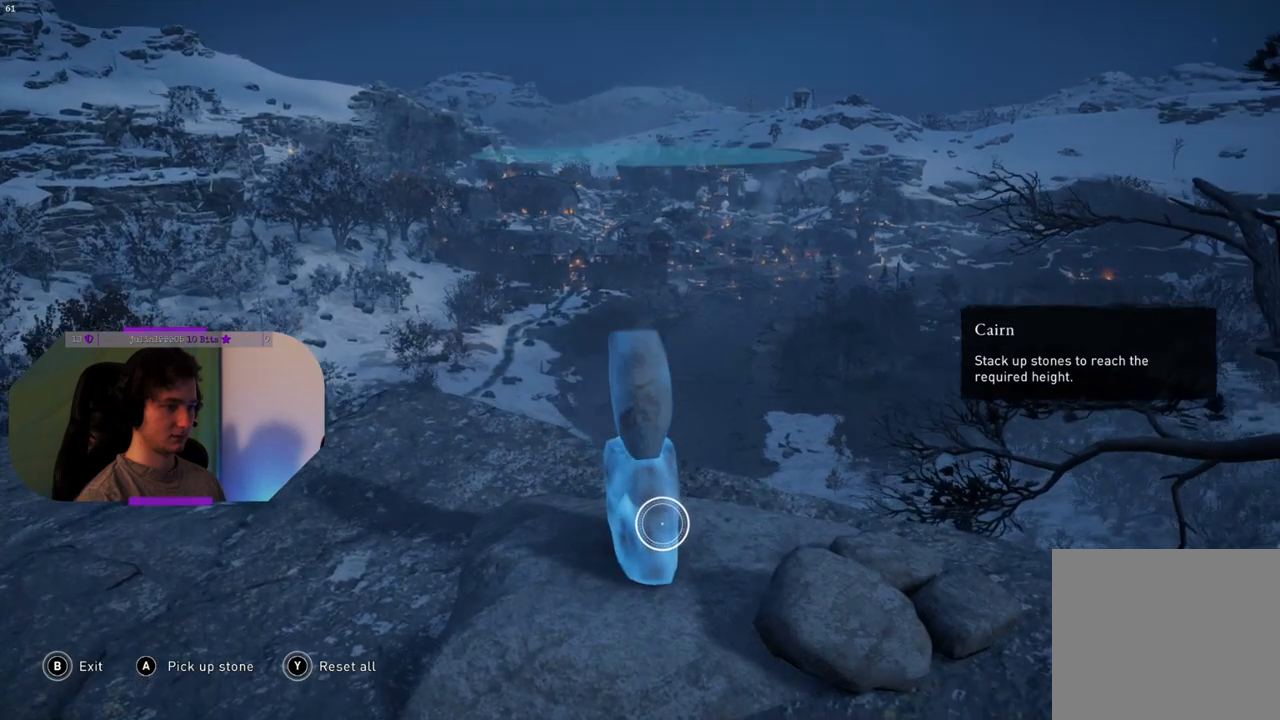
{"buttons": [], "left_stick": "right", "right_stick": "right", "events": [[100, "left_stick", "center"], [233, "left_stick", "right"]]}
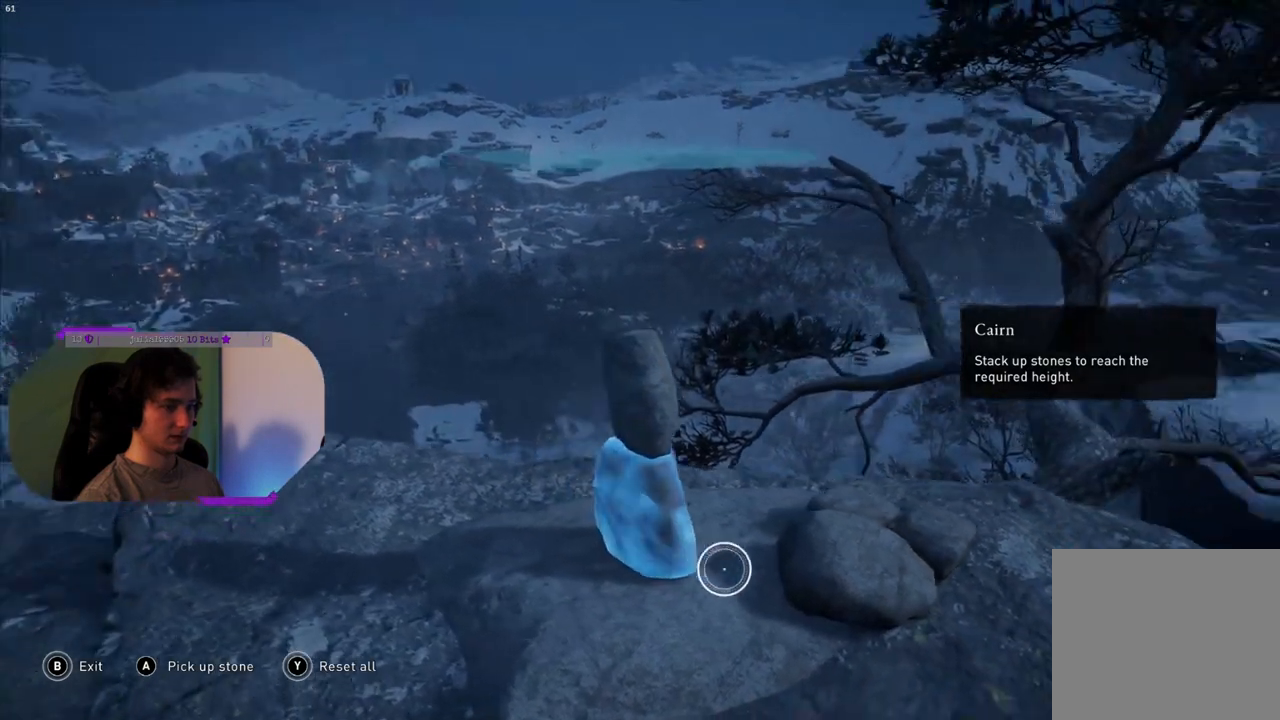
{"buttons": [], "left_stick": "up-right", "right_stick": "center", "events": [[100, "right_stick", "center"], [200, "left_stick", "center"], [367, "left_stick", "up-right"]]}
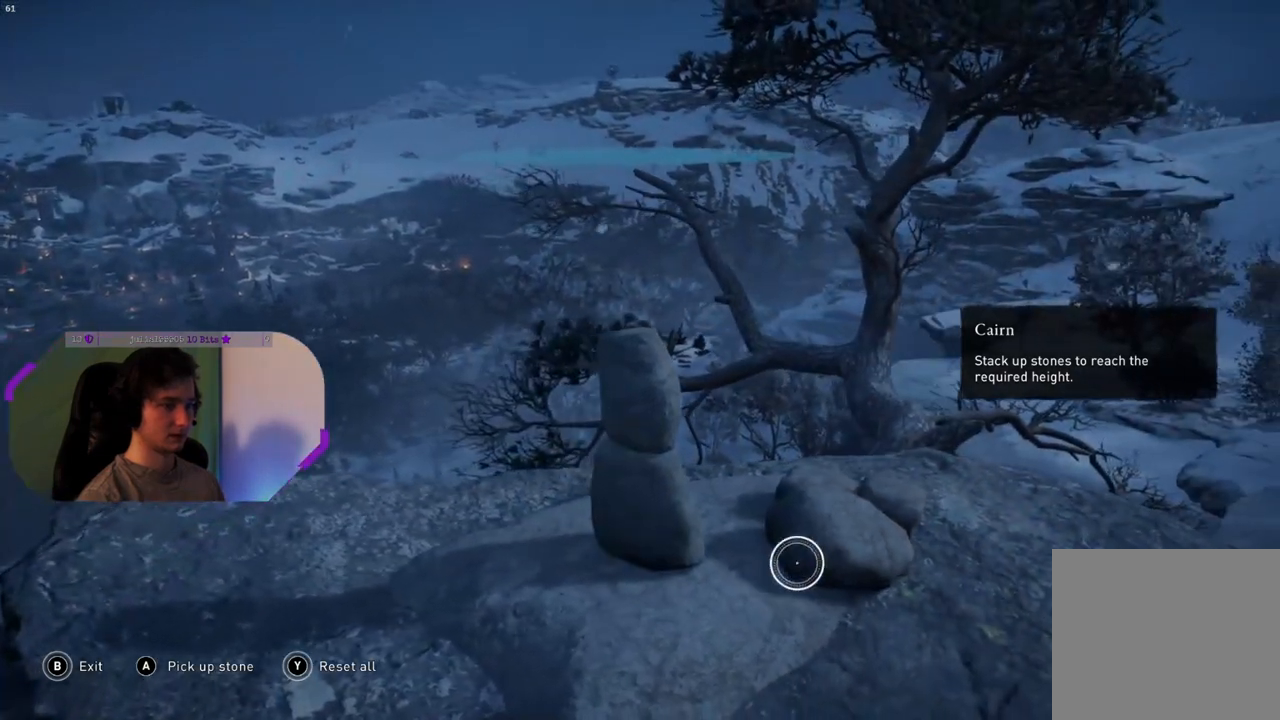
{"buttons": [], "left_stick": "up-left", "right_stick": "center", "events": [[233, "left_stick", "center"], [450, "left_stick", "up-left"]]}
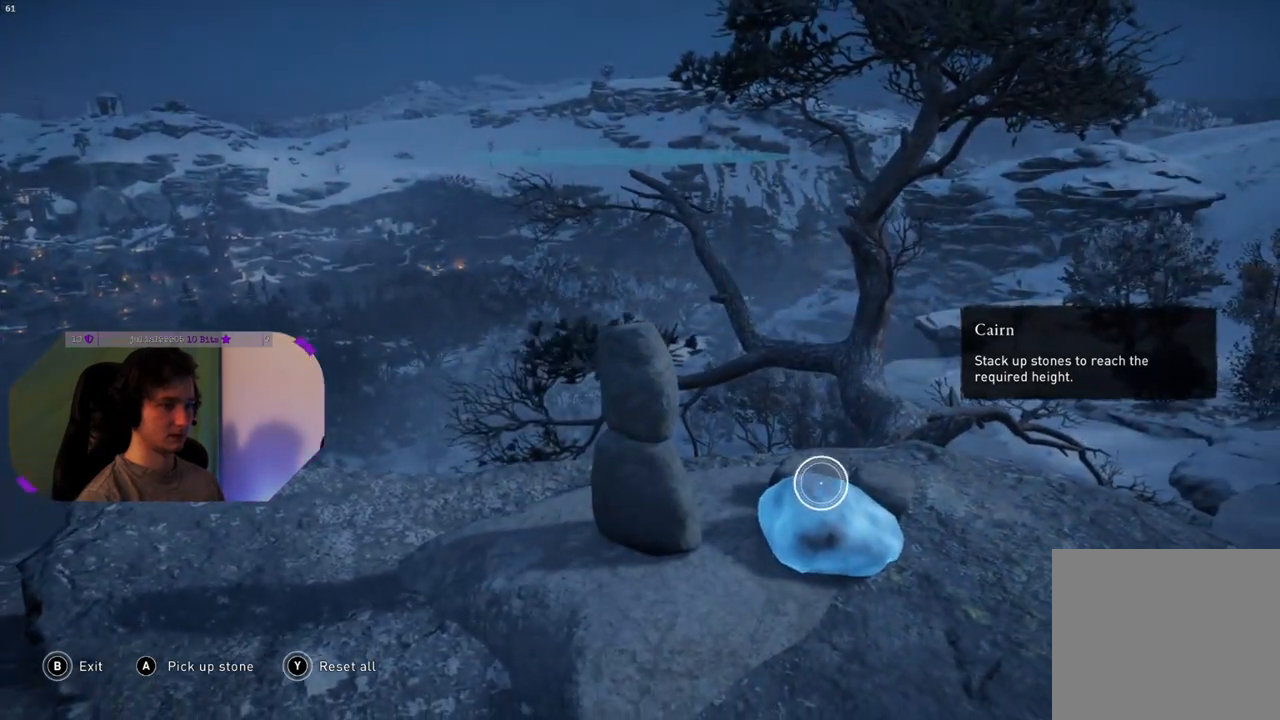
{"buttons": [], "left_stick": "center", "right_stick": "up", "events": [[83, "left_stick", "center"], [367, "right_stick", "up"]]}
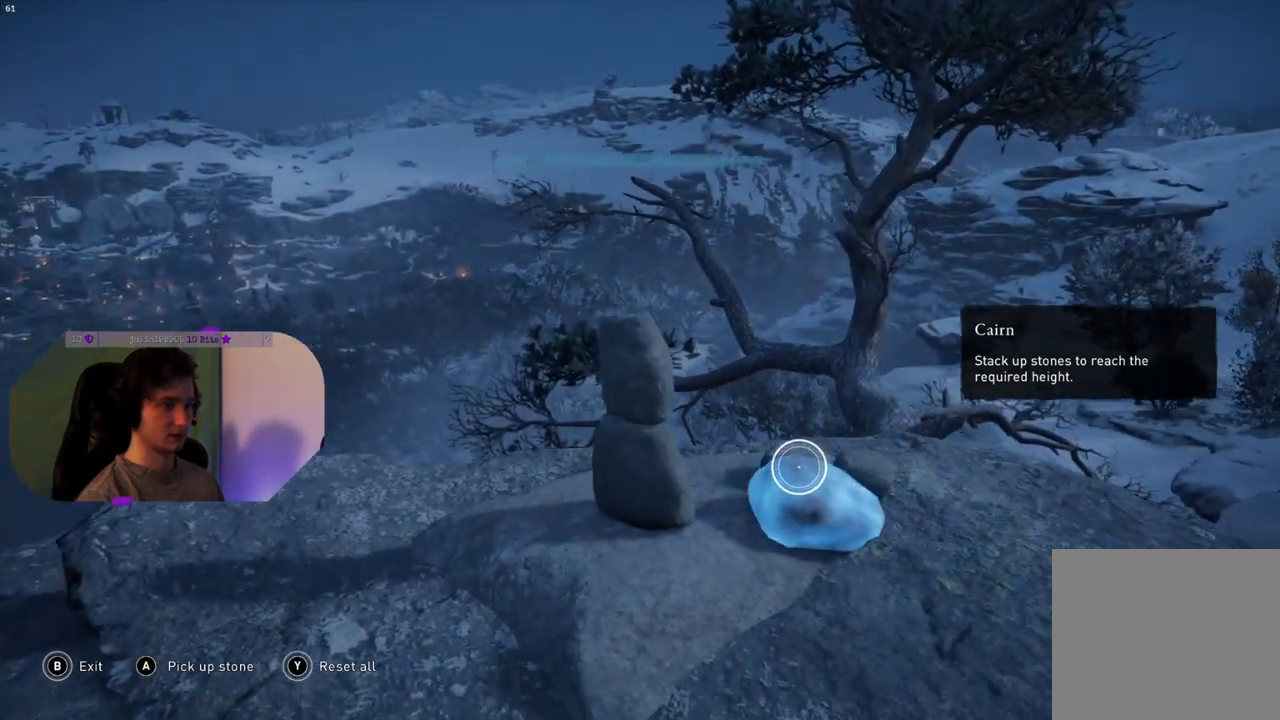
{"buttons": [], "left_stick": "up", "right_stick": "down", "events": [[67, "right_stick", "center"], [300, "left_stick", "up"], [433, "right_stick", "down"]]}
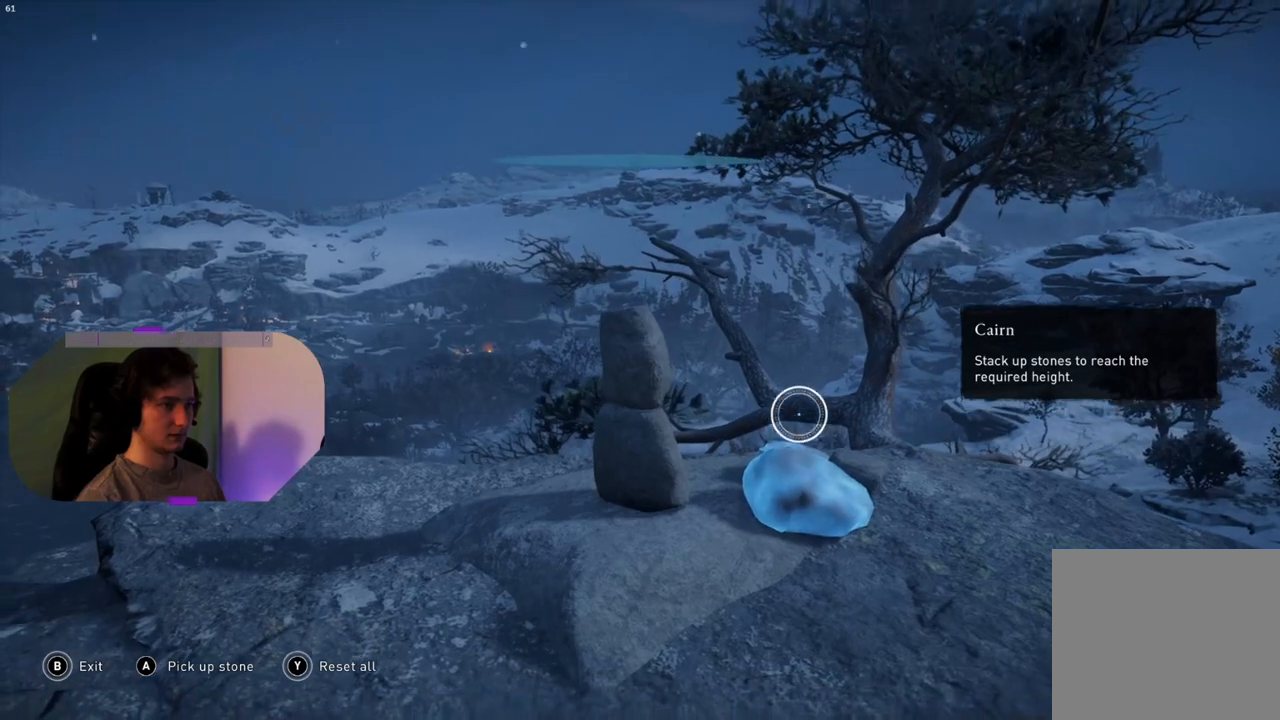
{"buttons": [], "left_stick": "center", "right_stick": "center", "events": [[83, "left_stick", "center"], [483, "right_stick", "center"]]}
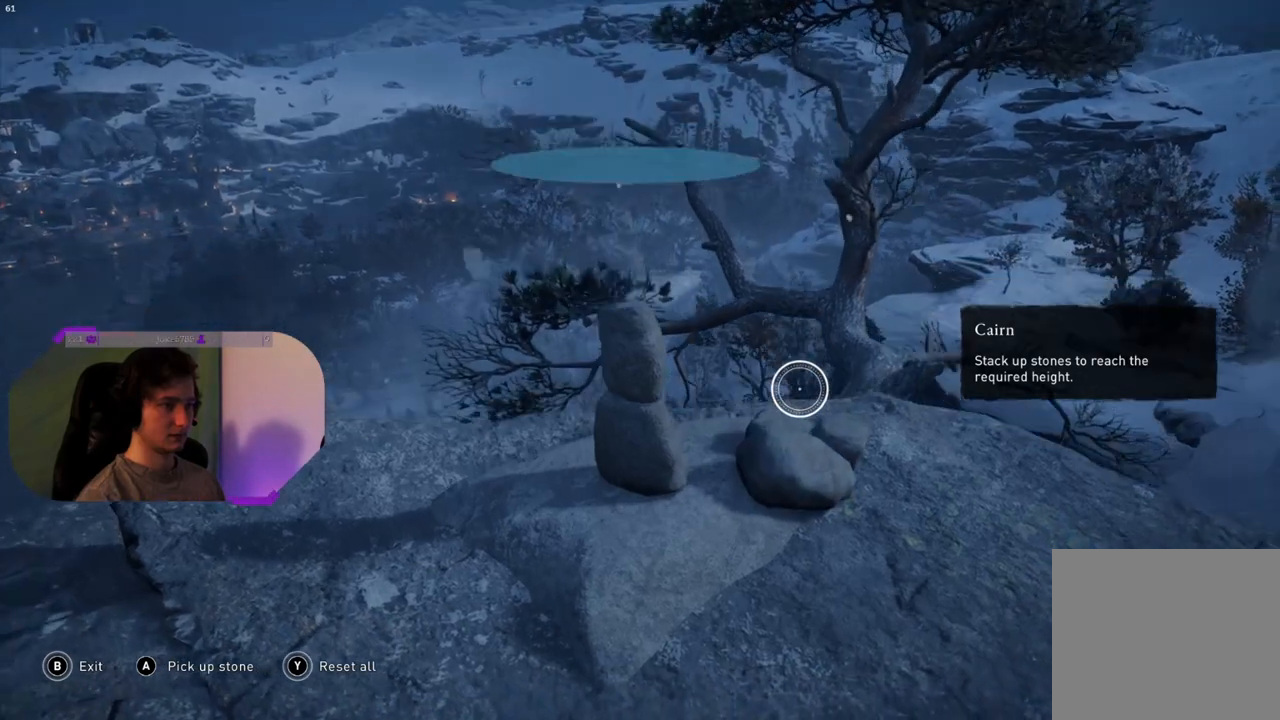
{"buttons": [], "left_stick": "down", "right_stick": "center", "events": [[100, "left_stick", "up-left"], [200, "left_stick", "center"], [300, "left_stick", "down"]]}
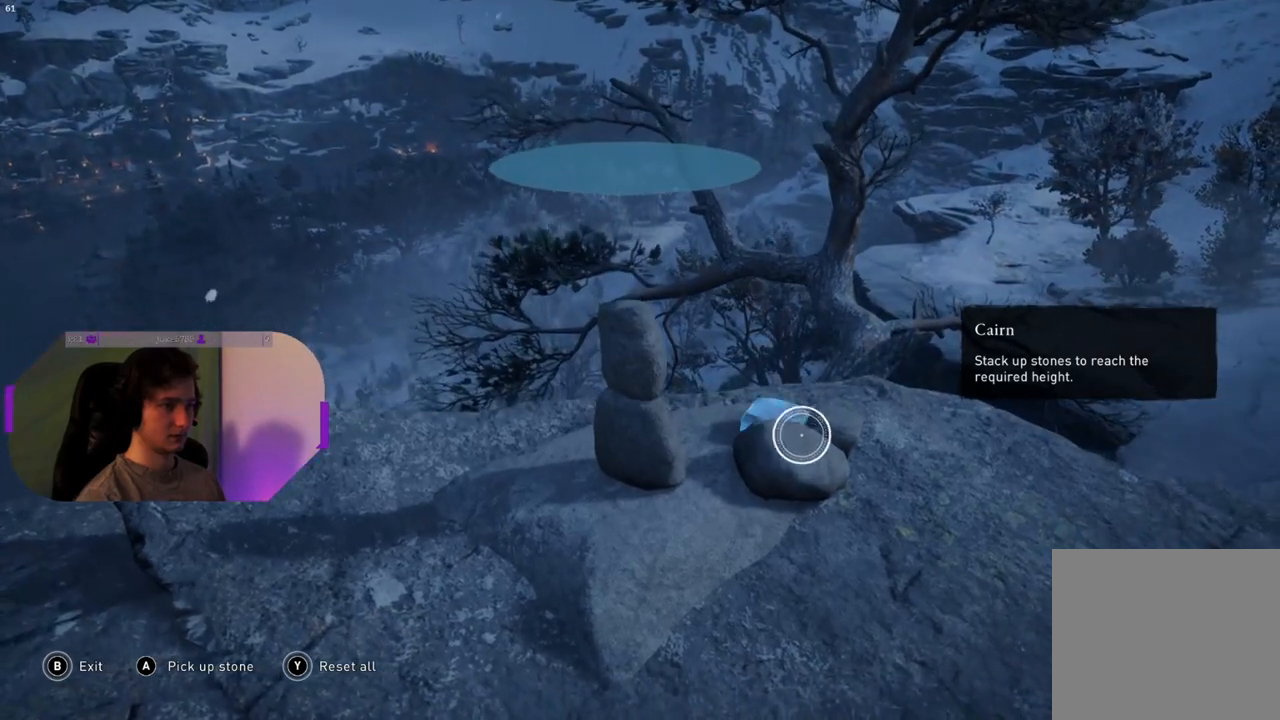
{"buttons": [], "left_stick": "center", "right_stick": "center", "events": [[50, "left_stick", "center"], [283, "CROSS", "down"], [383, "CROSS", "up"]]}